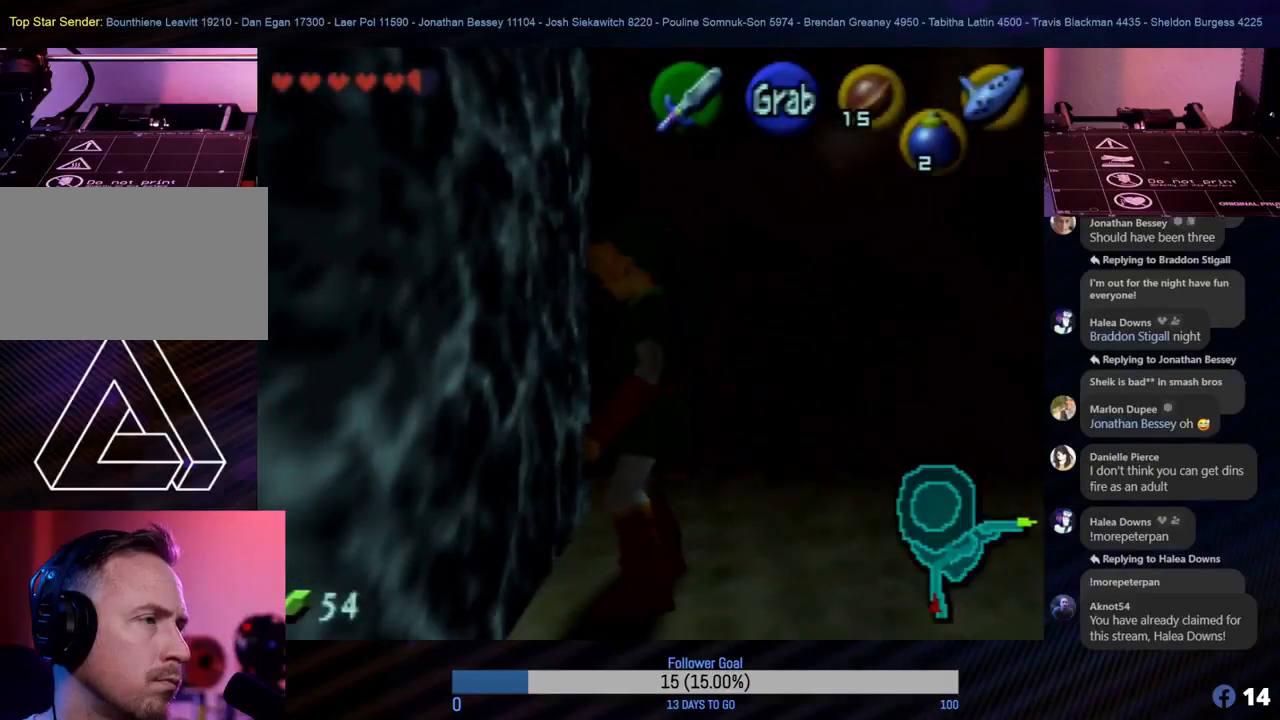
Gameplay with a controller (Nintendo layout); each line is a JSON object with the inputs held at the frame after it. "events" lists button and stick changes between this image and that frame as [ms after this image, input, new state], when the widget could be followed in between. Not read: L1 L3 R3 right_stick.
{"buttons": ["Z"], "left_stick": "center", "events": [[233, "Z", "down"]]}
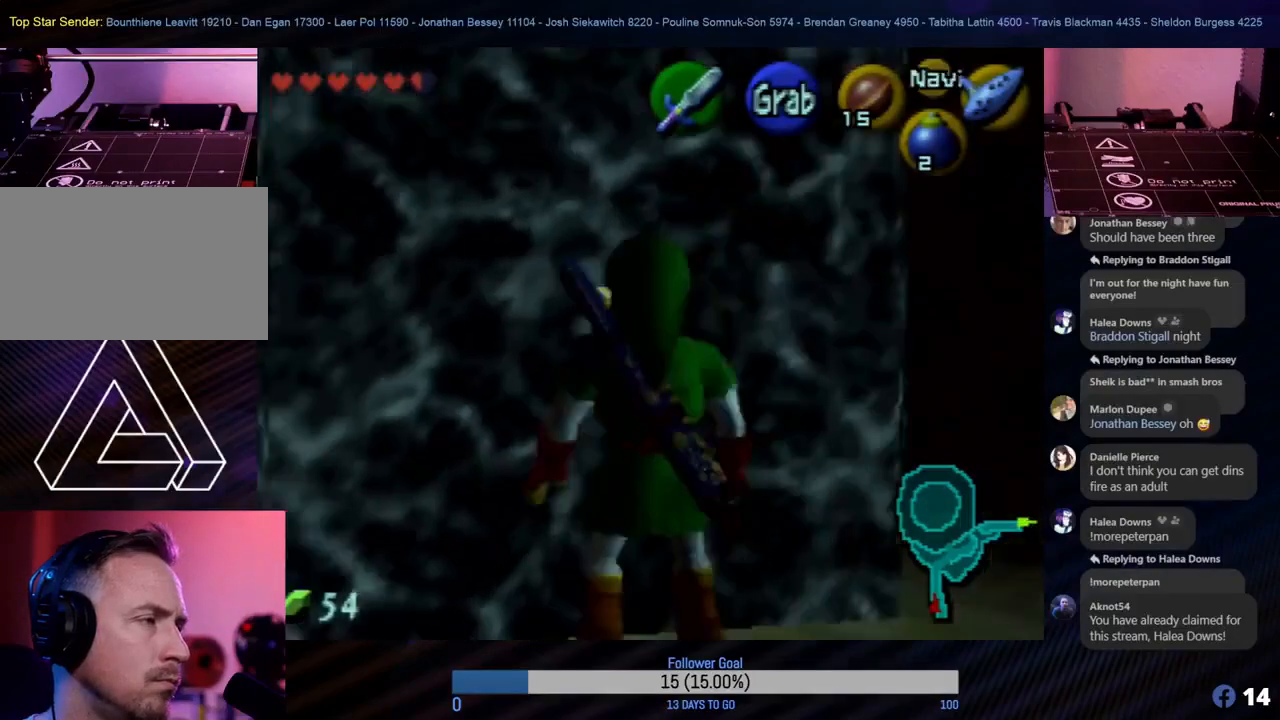
{"buttons": [], "left_stick": "down", "events": [[317, "Z", "up"], [467, "left_stick", "down"]]}
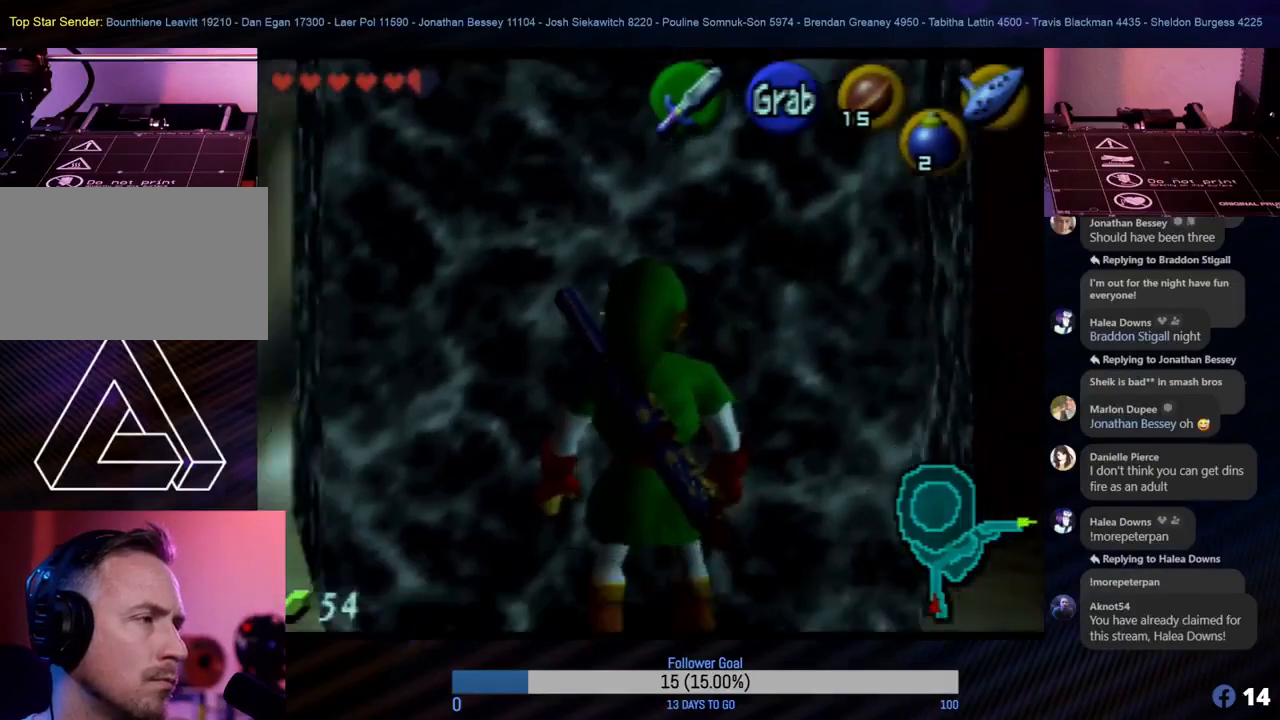
{"buttons": [], "left_stick": "down", "events": []}
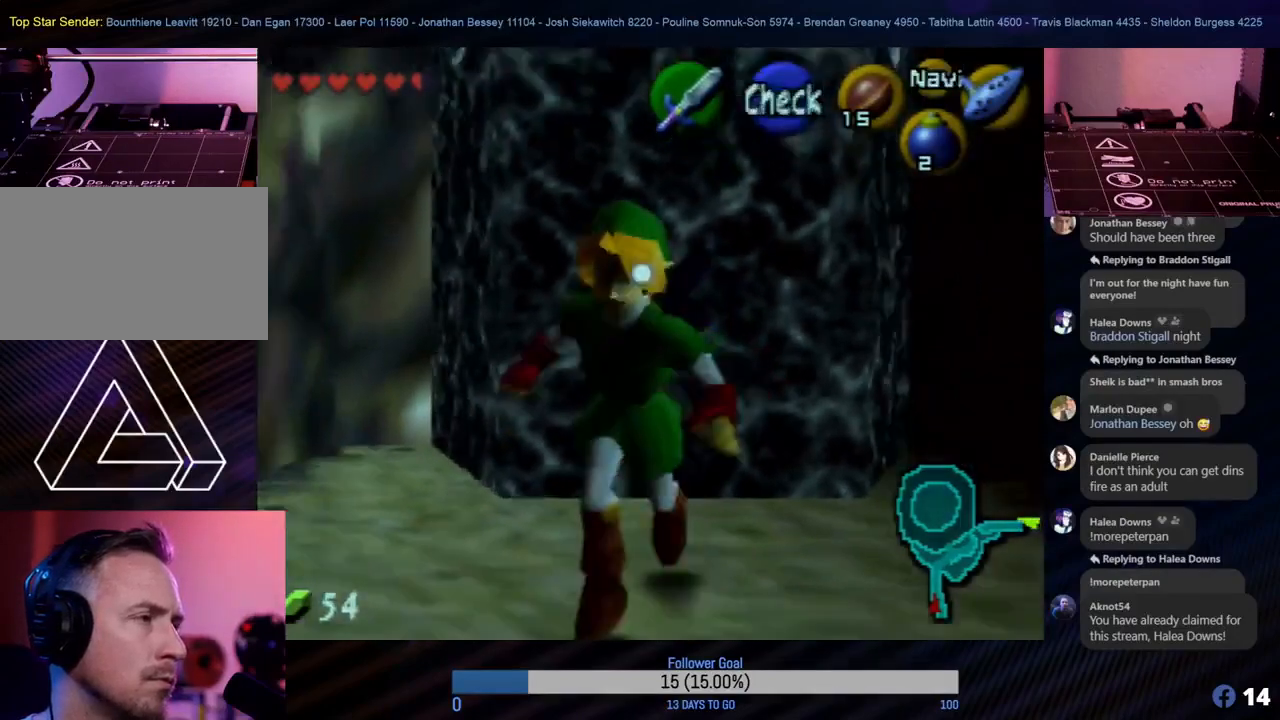
{"buttons": [], "left_stick": "down", "events": []}
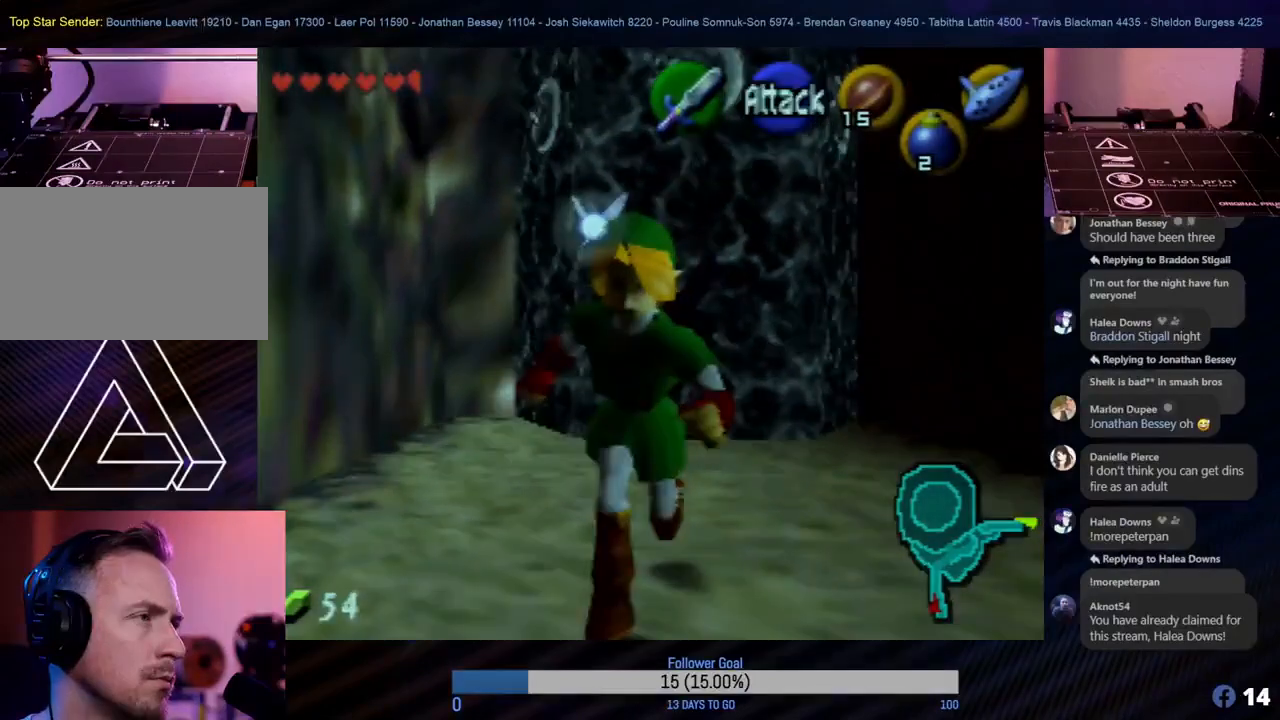
{"buttons": [], "left_stick": "center", "events": [[167, "left_stick", "center"]]}
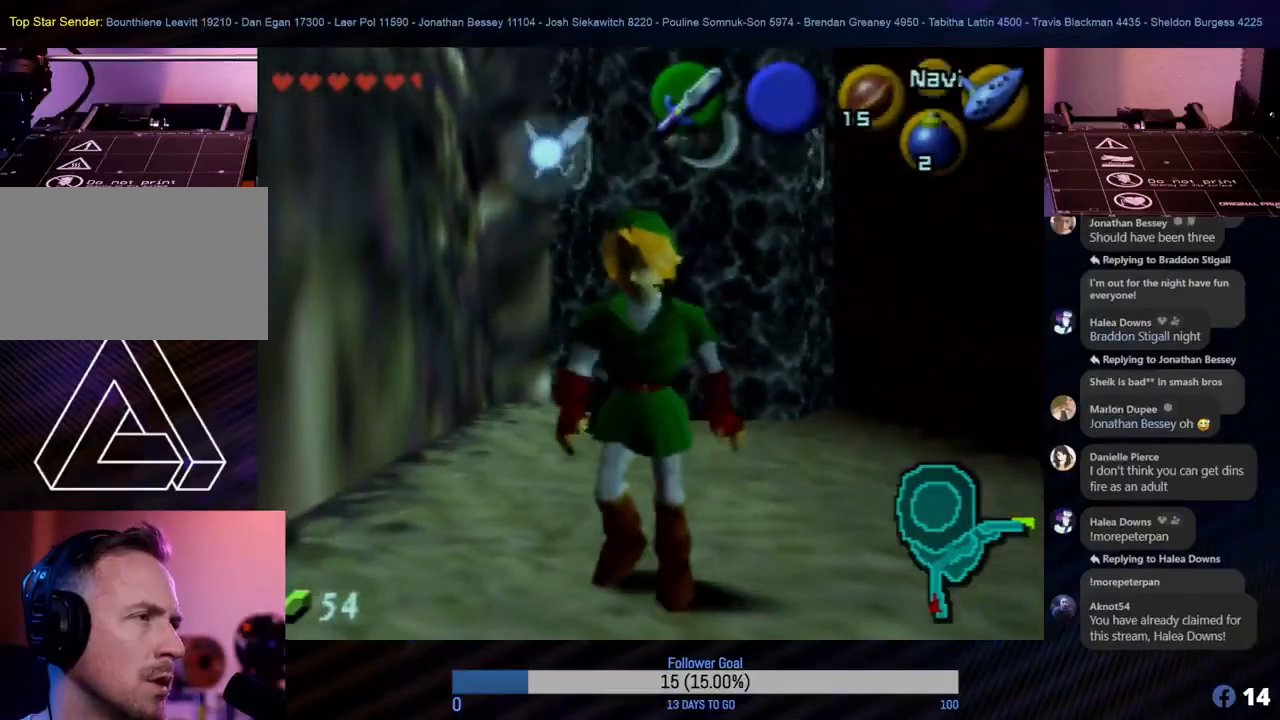
{"buttons": [], "left_stick": "up", "events": [[300, "left_stick", "right"], [417, "left_stick", "up"]]}
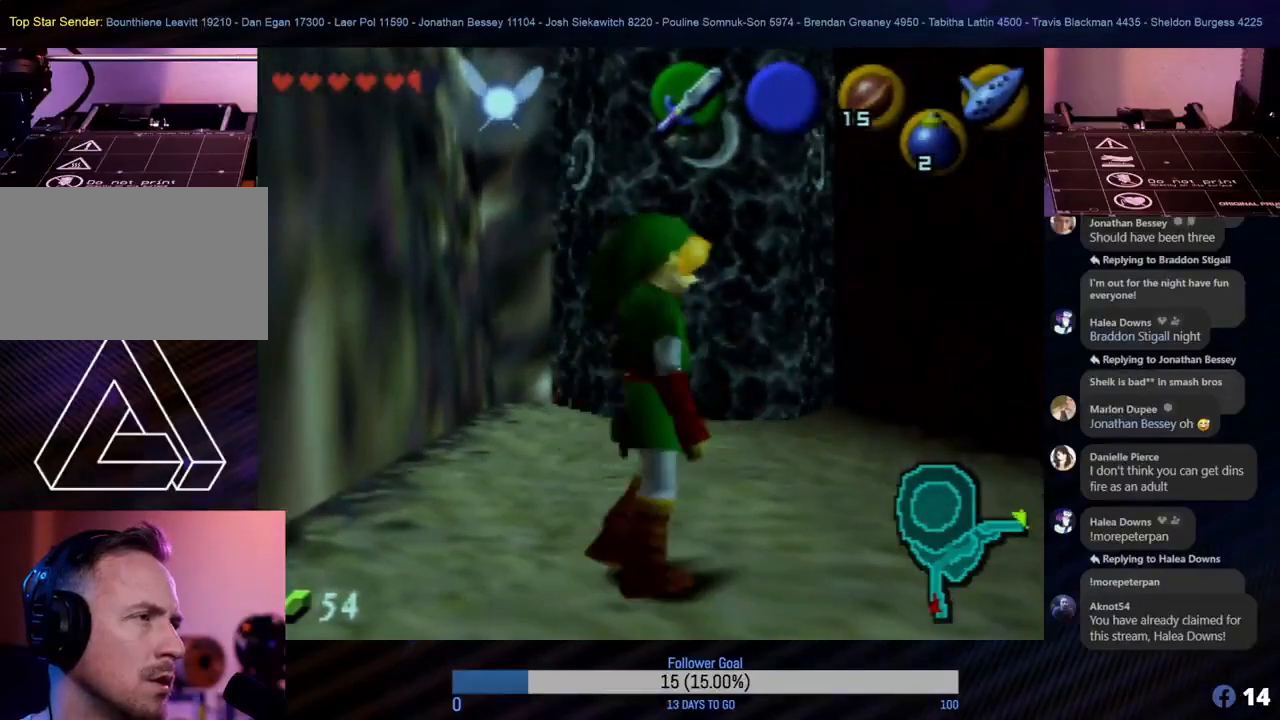
{"buttons": [], "left_stick": "up", "events": []}
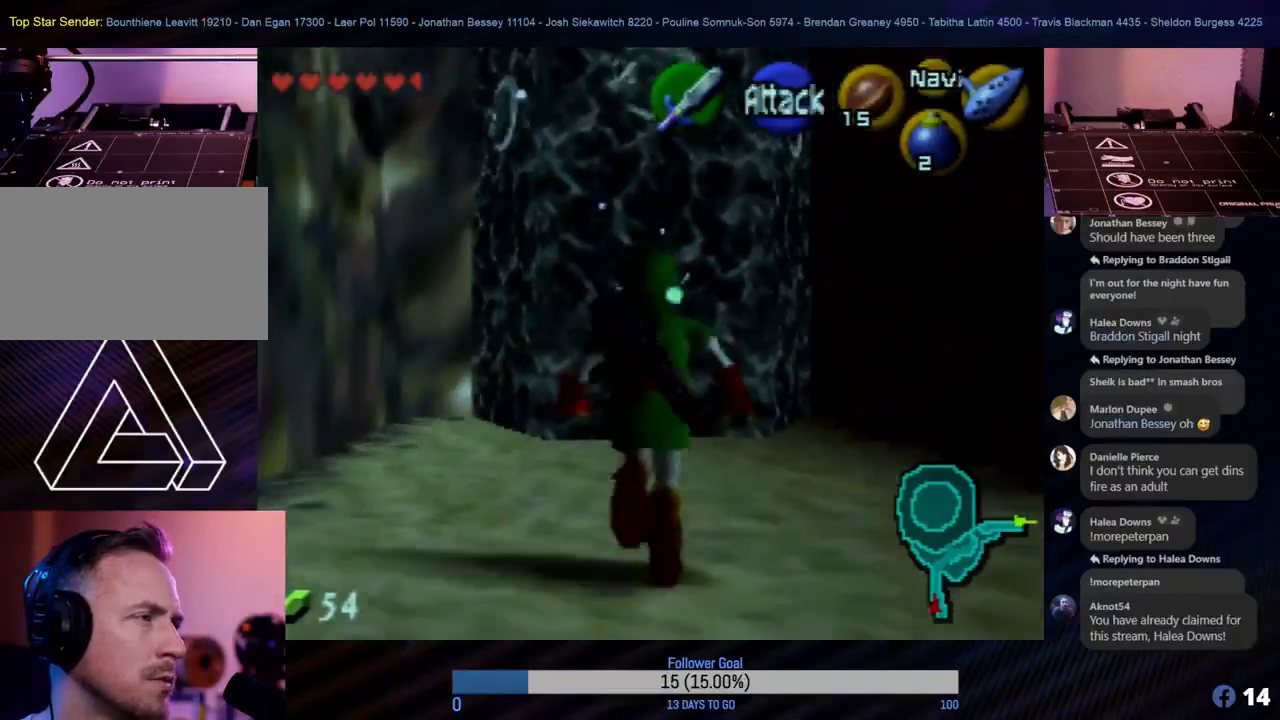
{"buttons": ["Z"], "left_stick": "center", "events": [[233, "Z", "down"], [233, "left_stick", "center"]]}
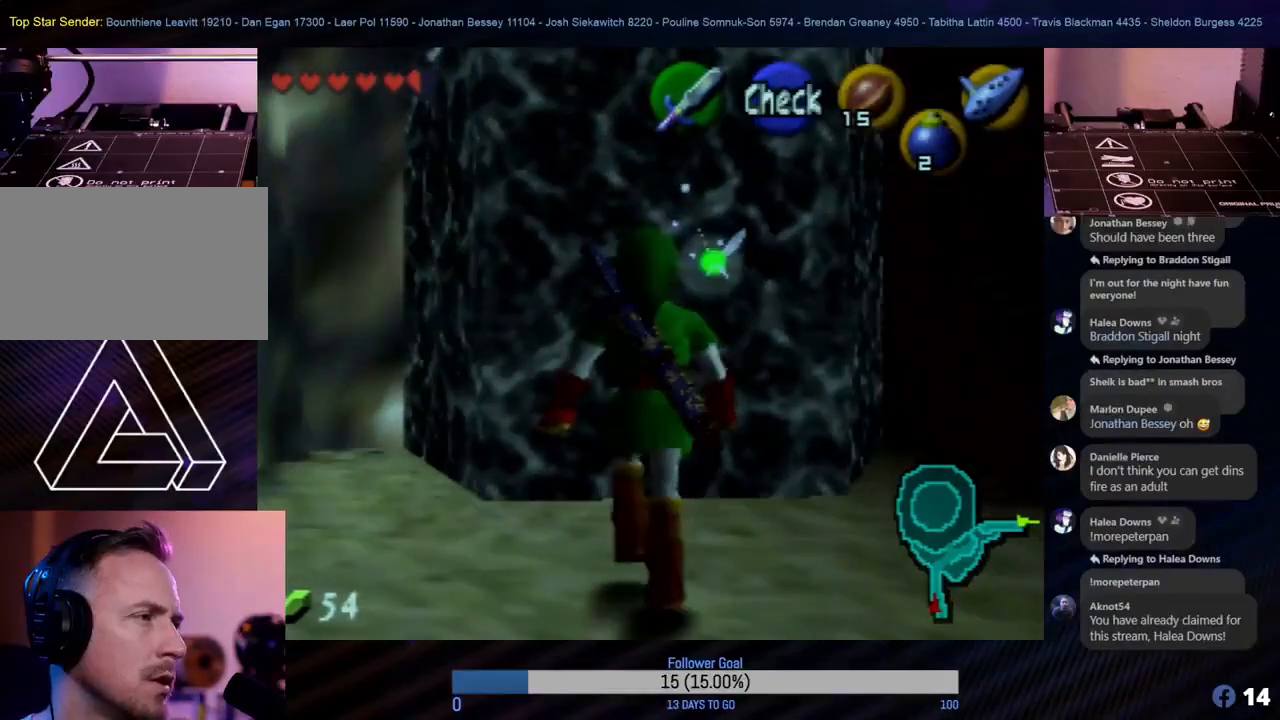
{"buttons": ["Z"], "left_stick": "center", "events": []}
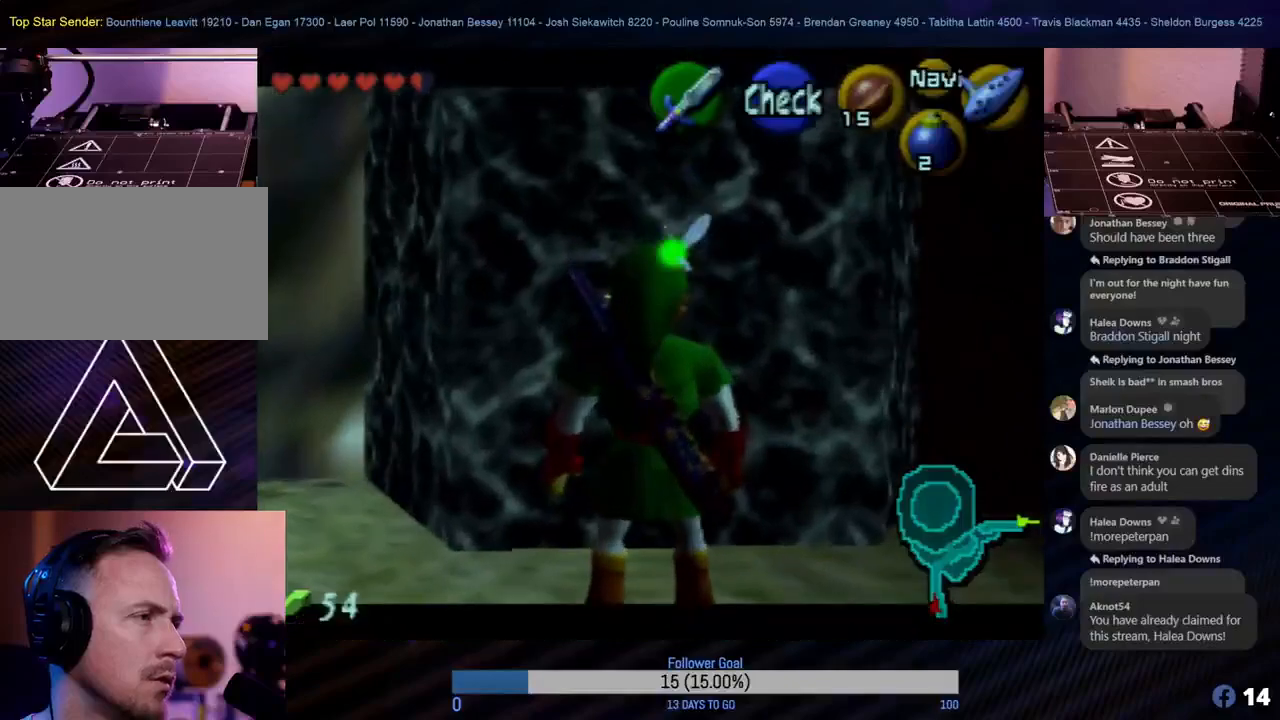
{"buttons": ["C_RIGHT"], "left_stick": "center", "events": [[183, "Z", "up"], [367, "C_RIGHT", "down"]]}
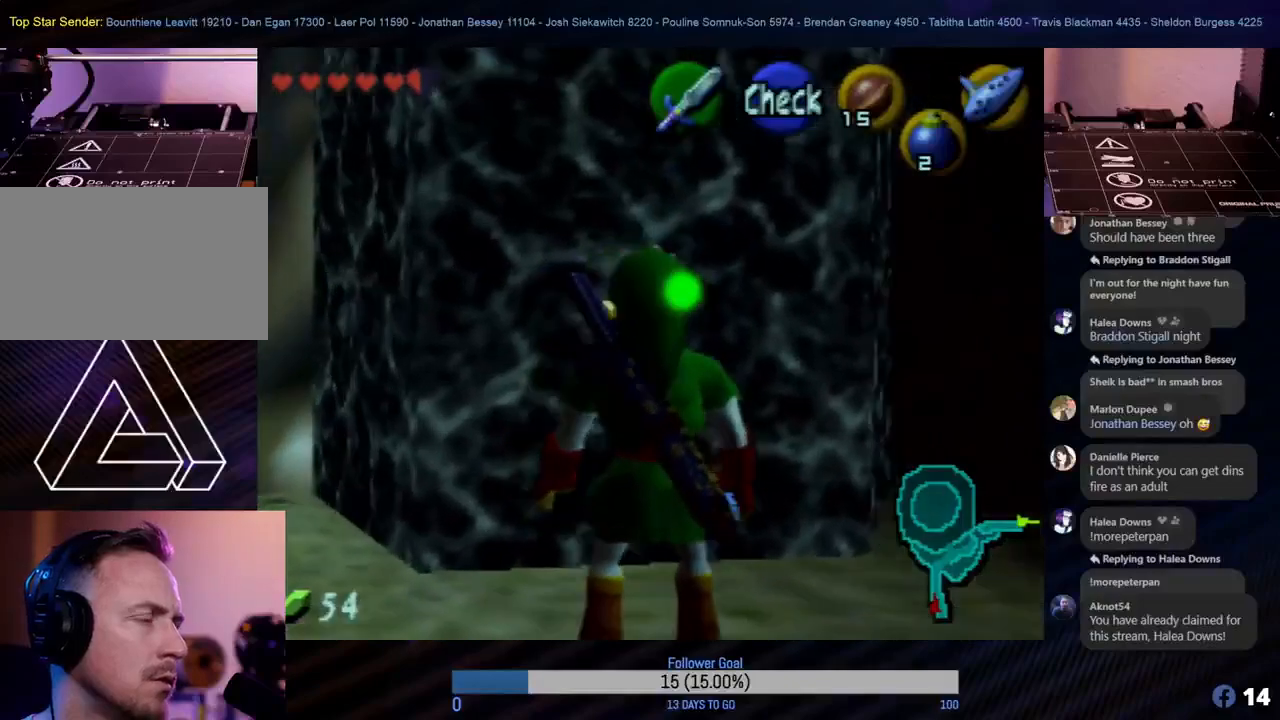
{"buttons": [], "left_stick": "center", "events": [[17, "C_RIGHT", "up"]]}
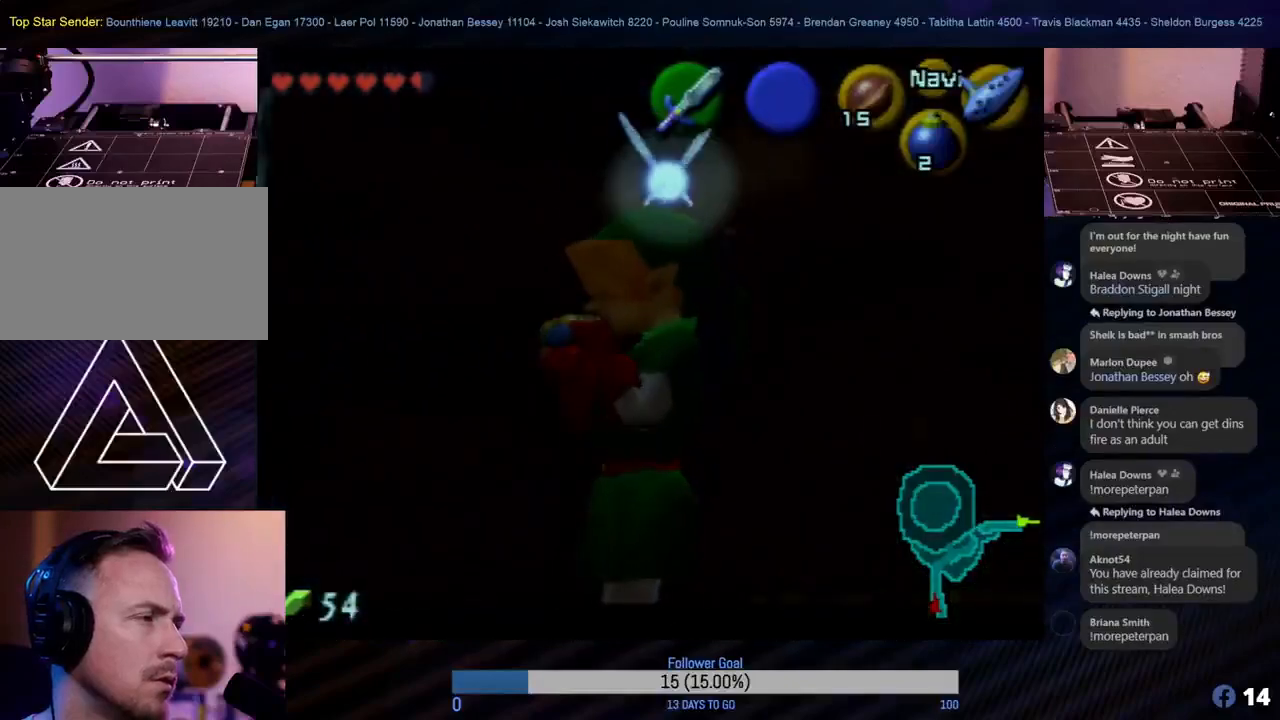
{"buttons": [], "left_stick": "center", "events": []}
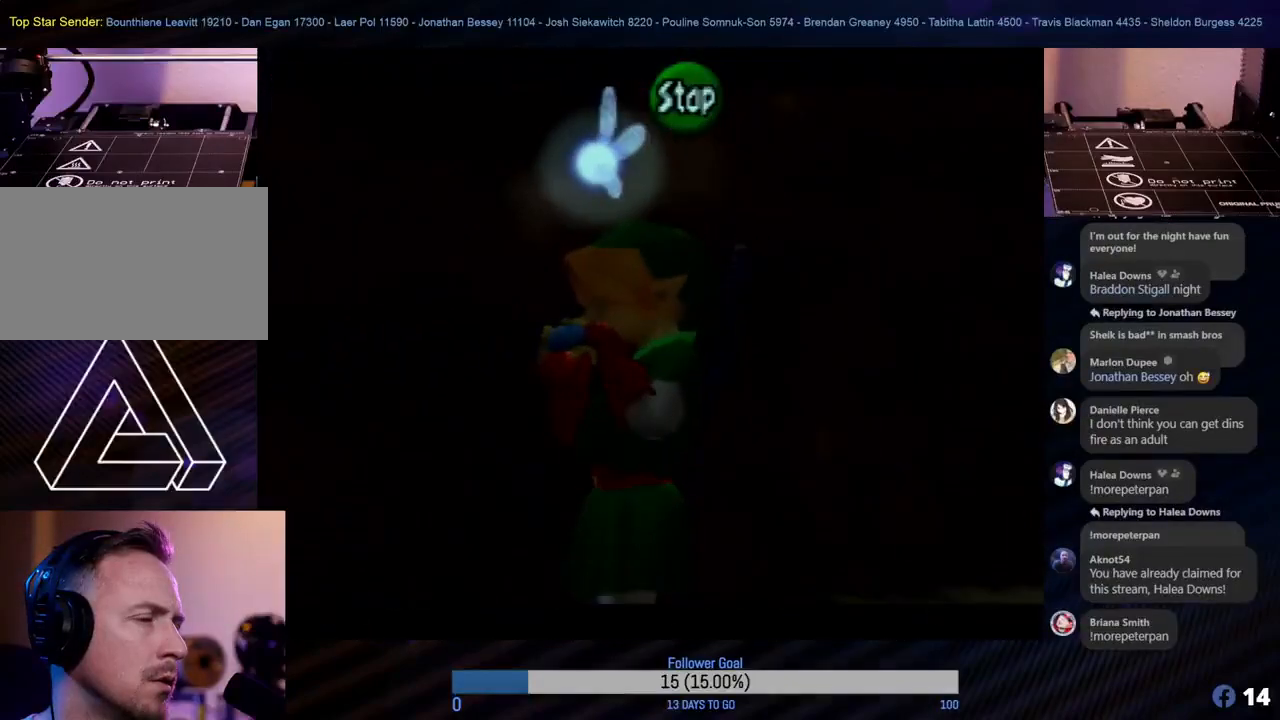
{"buttons": [], "left_stick": "center", "events": []}
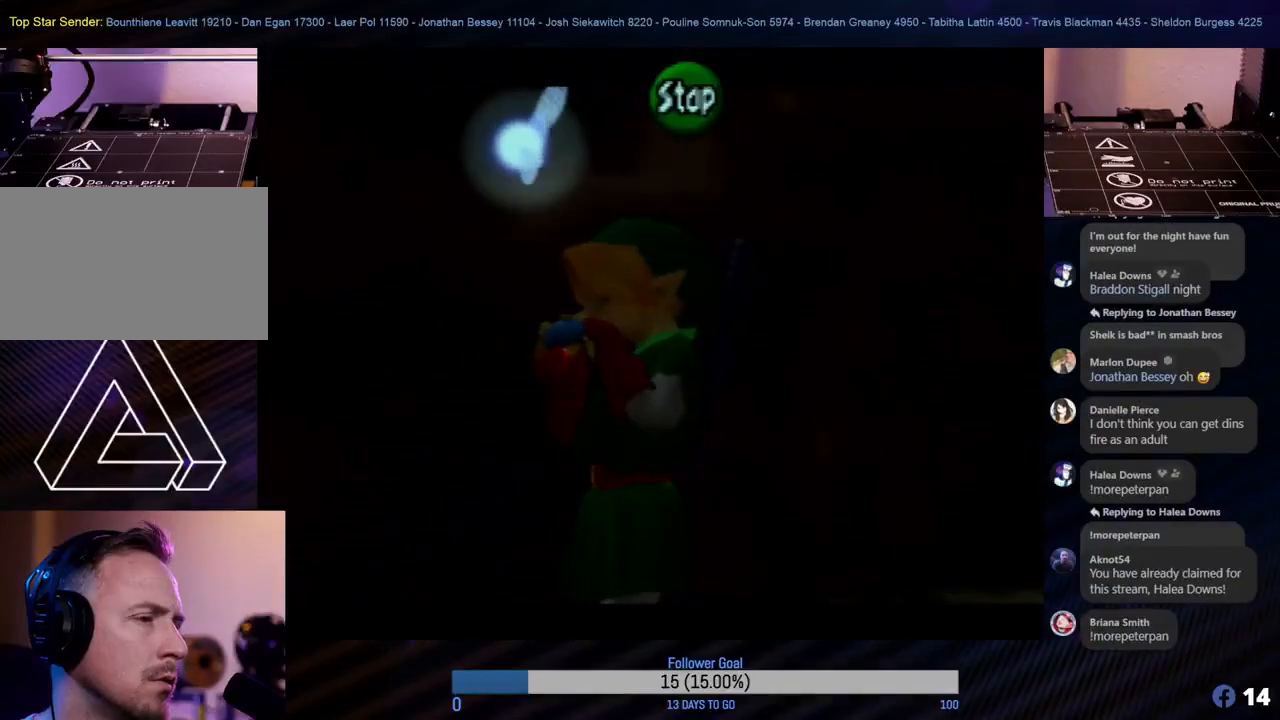
{"buttons": [], "left_stick": "center", "events": [[67, "B", "down"], [217, "B", "up"]]}
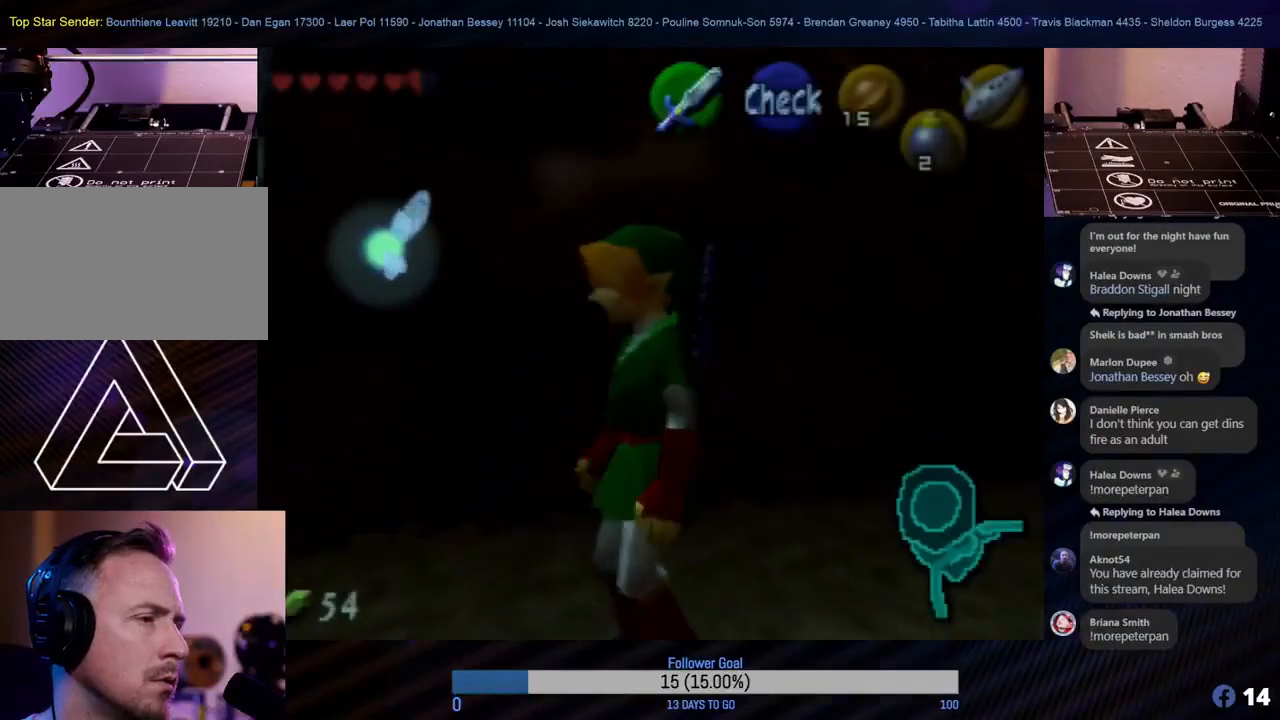
{"buttons": [], "left_stick": "left", "events": [[367, "left_stick", "left"]]}
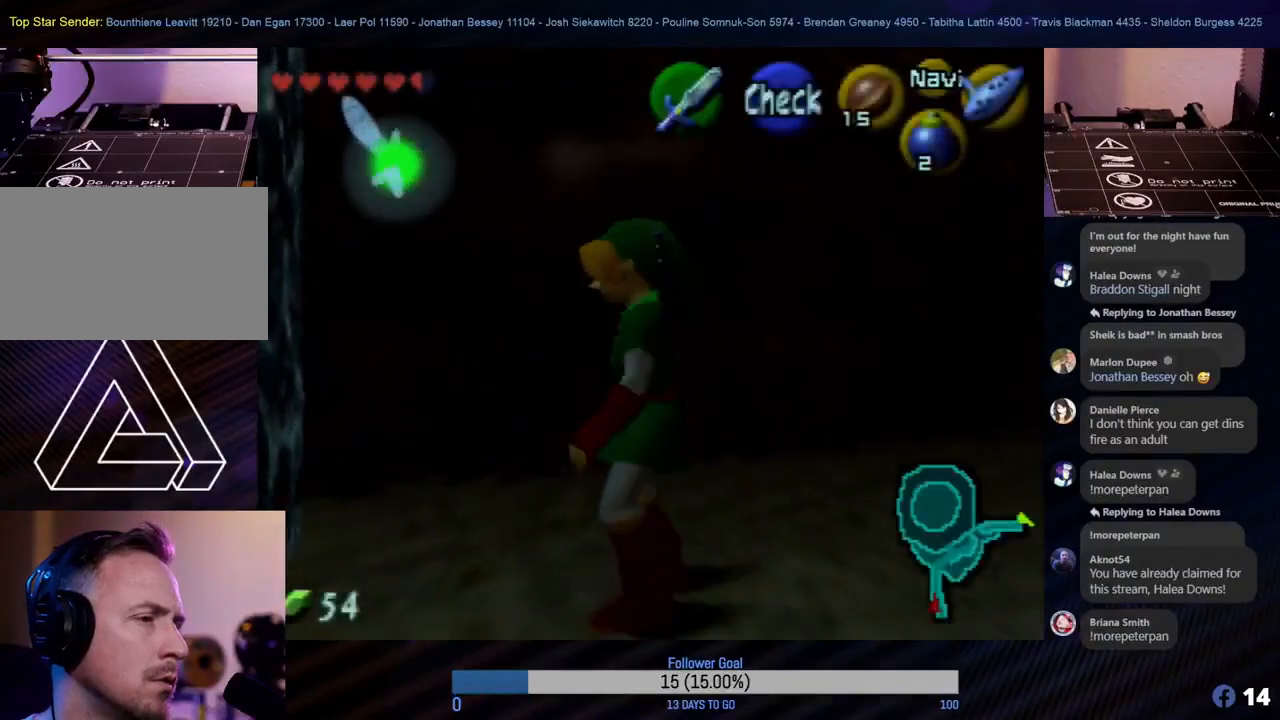
{"buttons": ["Z"], "left_stick": "center", "events": [[133, "left_stick", "center"], [167, "Z", "down"]]}
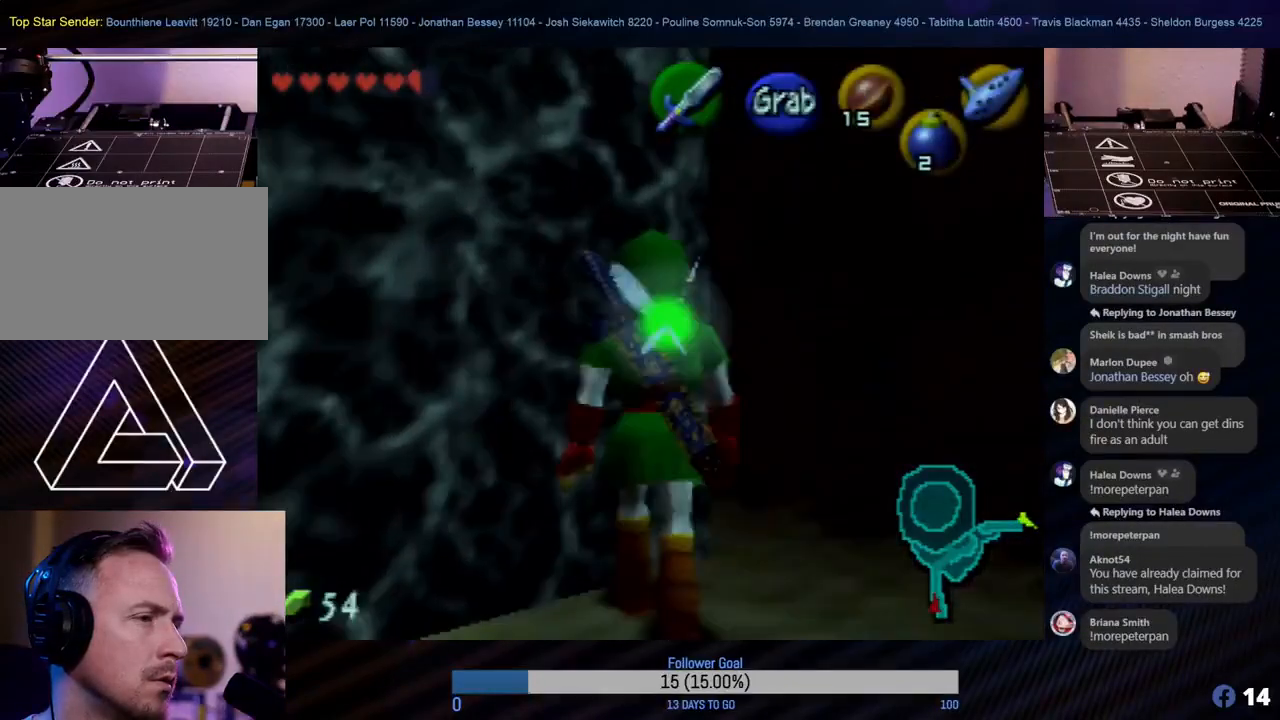
{"buttons": ["Z", "C_RIGHT"], "left_stick": "center", "events": [[450, "C_RIGHT", "down"]]}
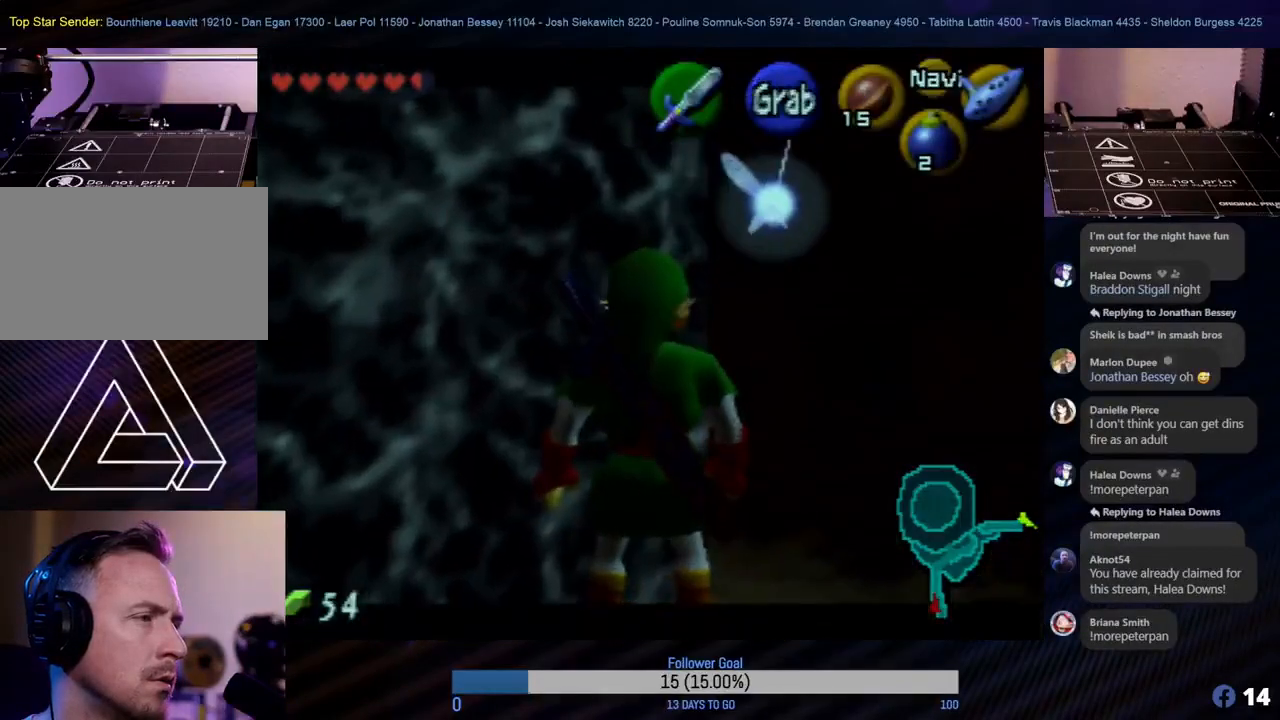
{"buttons": ["Z"], "left_stick": "center", "events": [[83, "C_RIGHT", "up"]]}
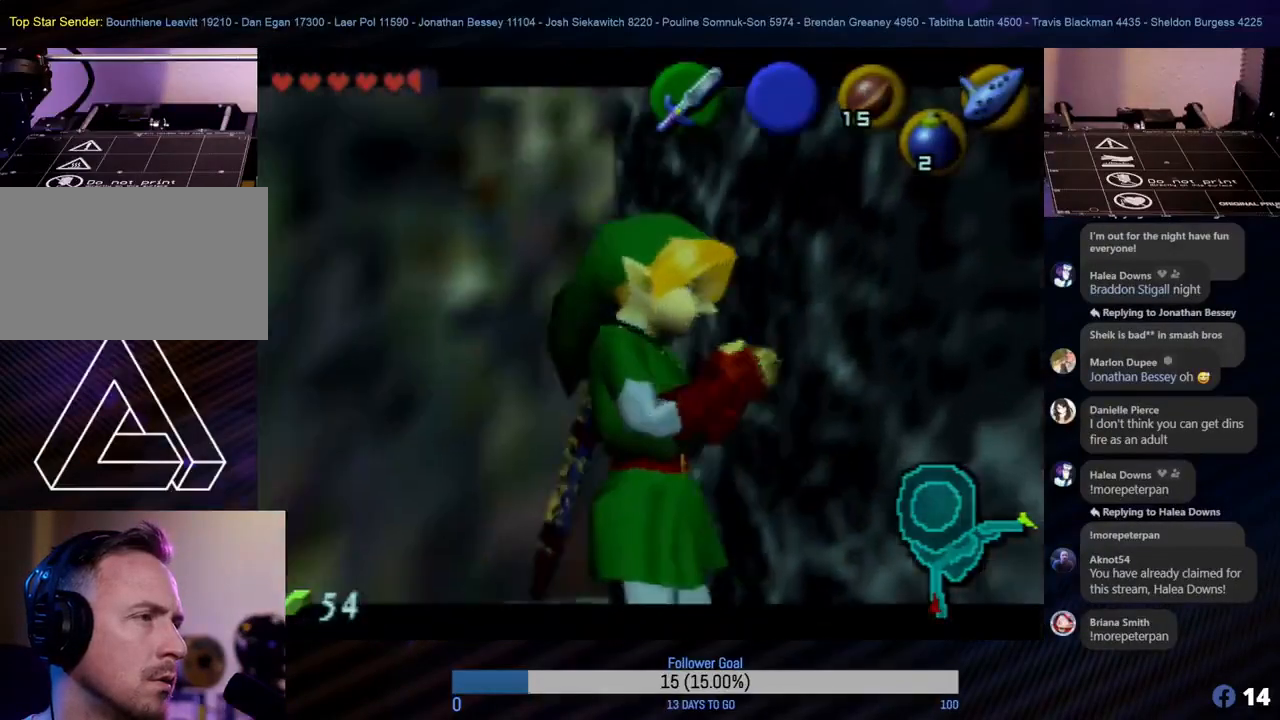
{"buttons": [], "left_stick": "center", "events": [[117, "Z", "up"]]}
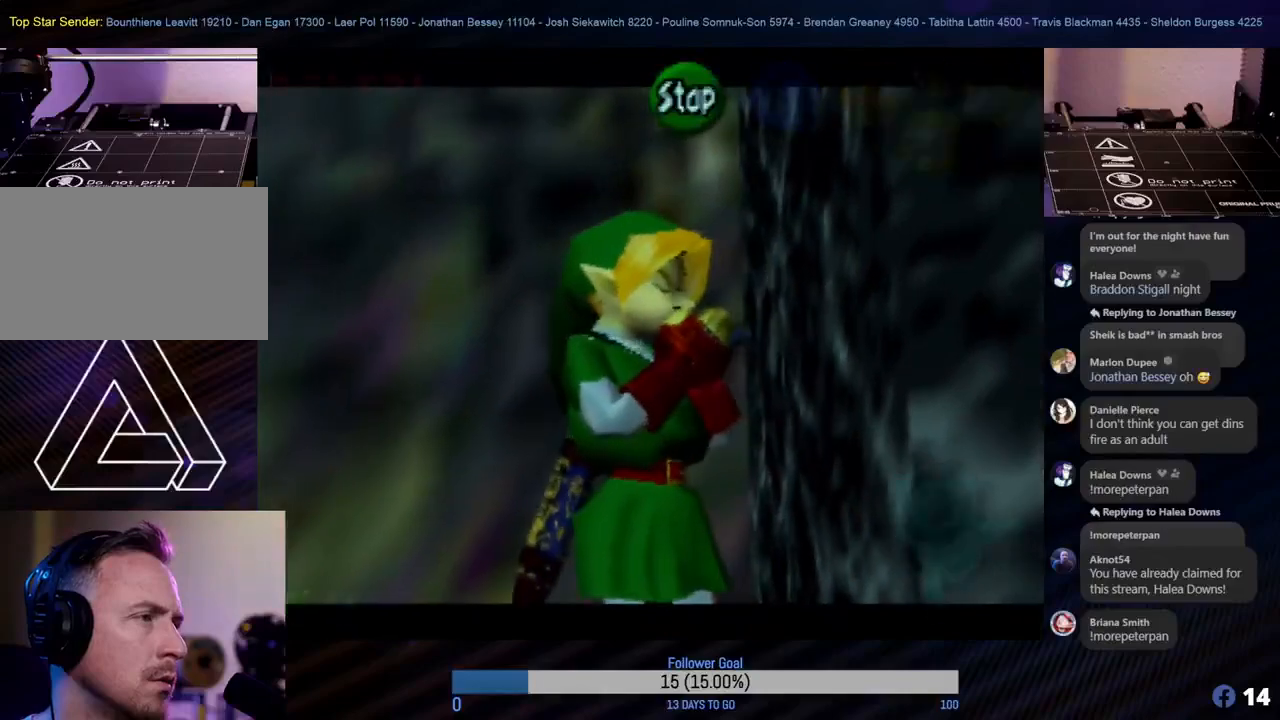
{"buttons": [], "left_stick": "center", "events": [[250, "A", "down"], [350, "A", "up"]]}
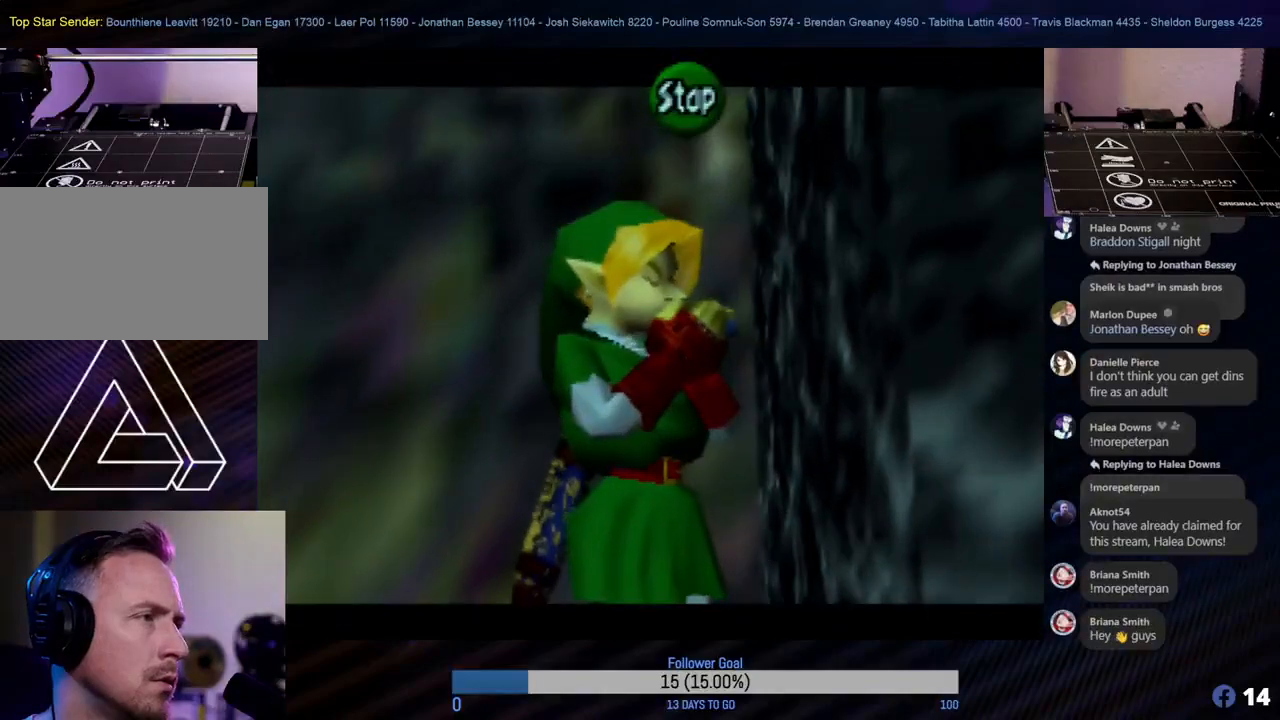
{"buttons": ["B"], "left_stick": "center", "events": [[450, "B", "down"]]}
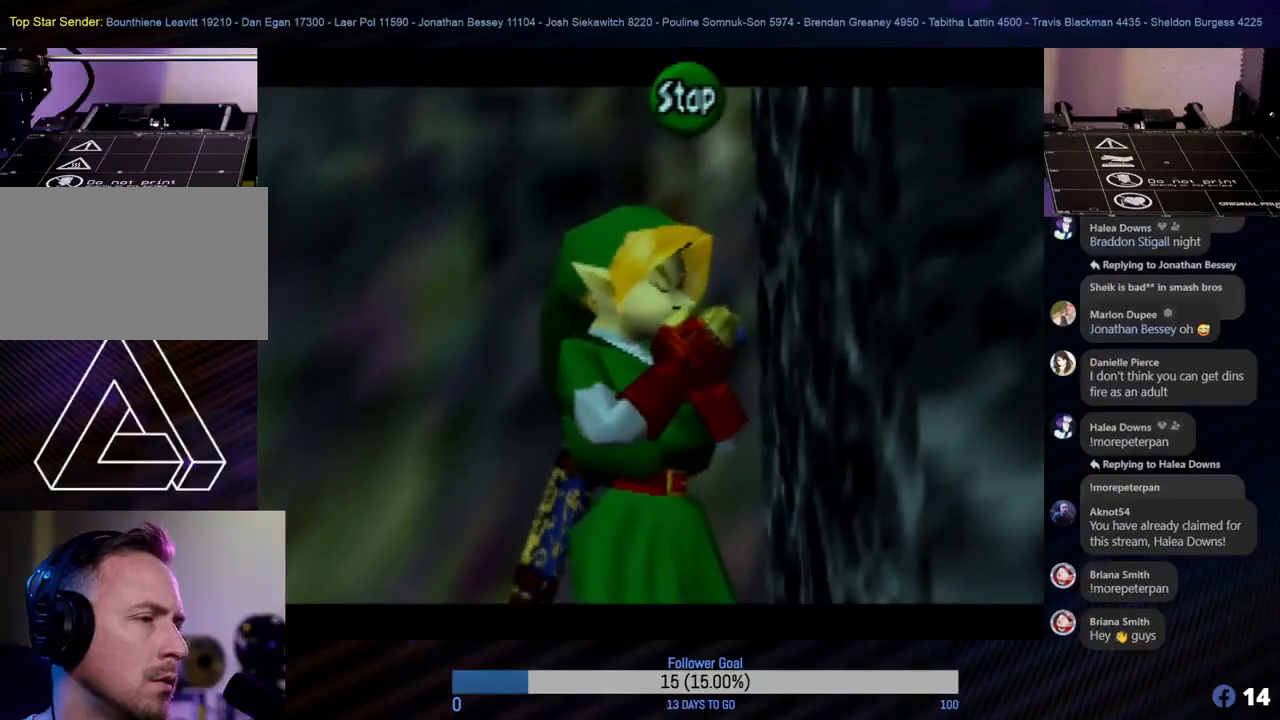
{"buttons": [], "left_stick": "center", "events": [[33, "B", "up"]]}
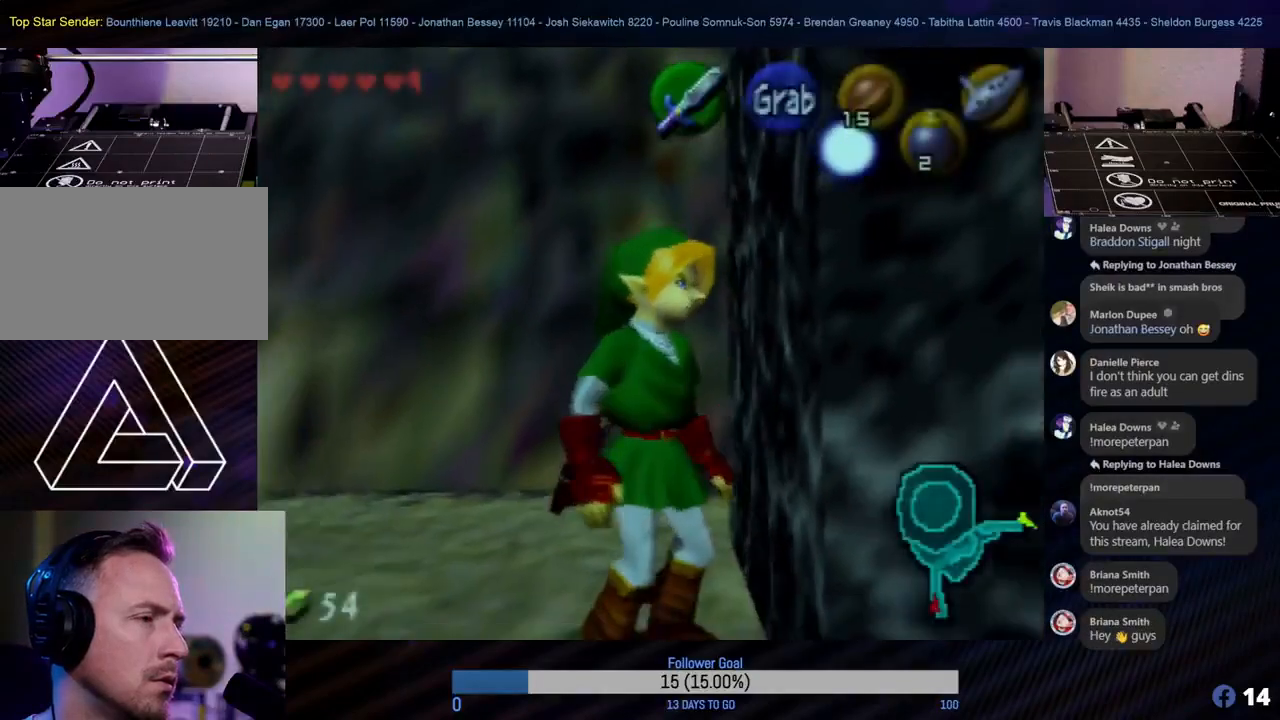
{"buttons": [], "left_stick": "right", "events": [[400, "left_stick", "right"]]}
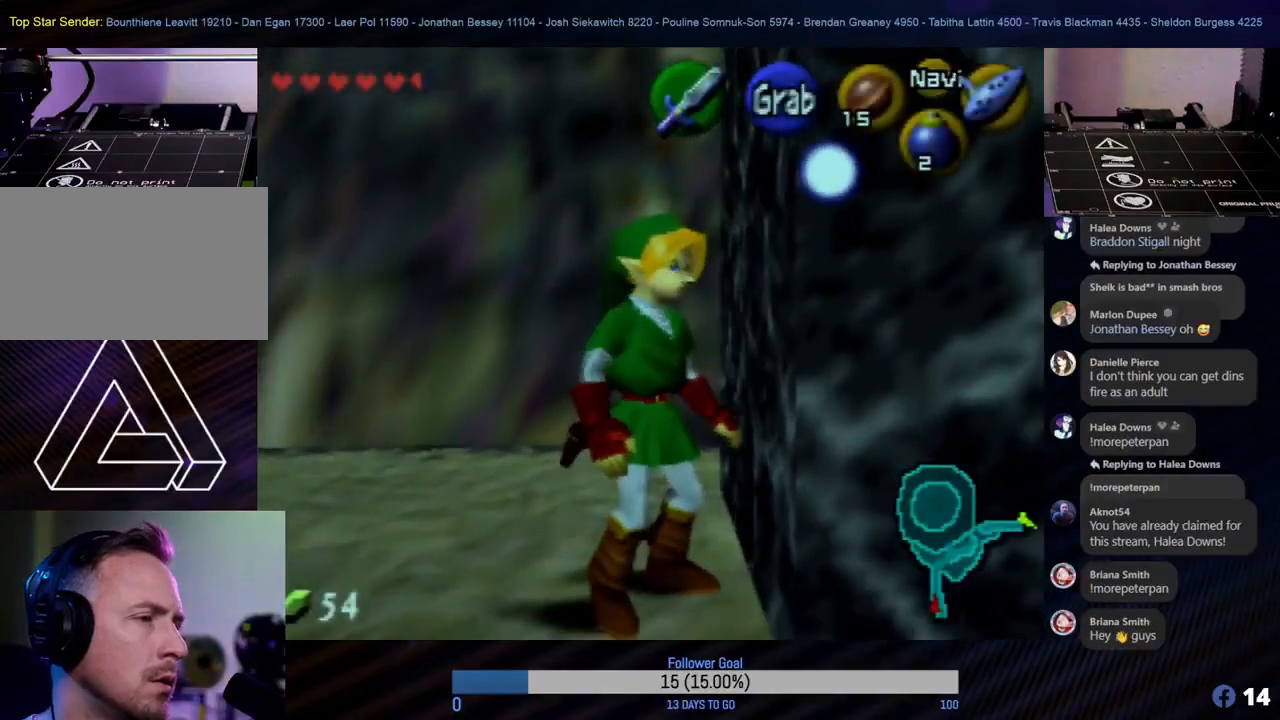
{"buttons": ["Z"], "left_stick": "center", "events": [[83, "left_stick", "center"], [317, "Z", "down"]]}
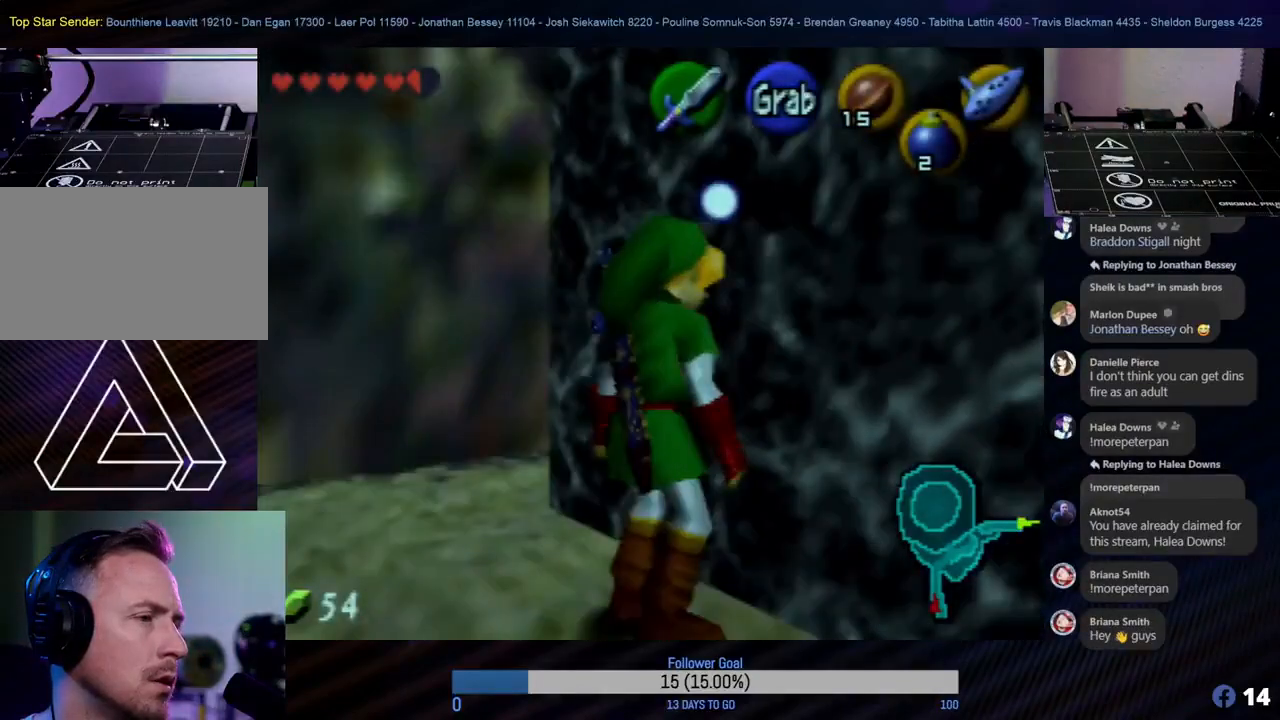
{"buttons": ["Z"], "left_stick": "center", "events": []}
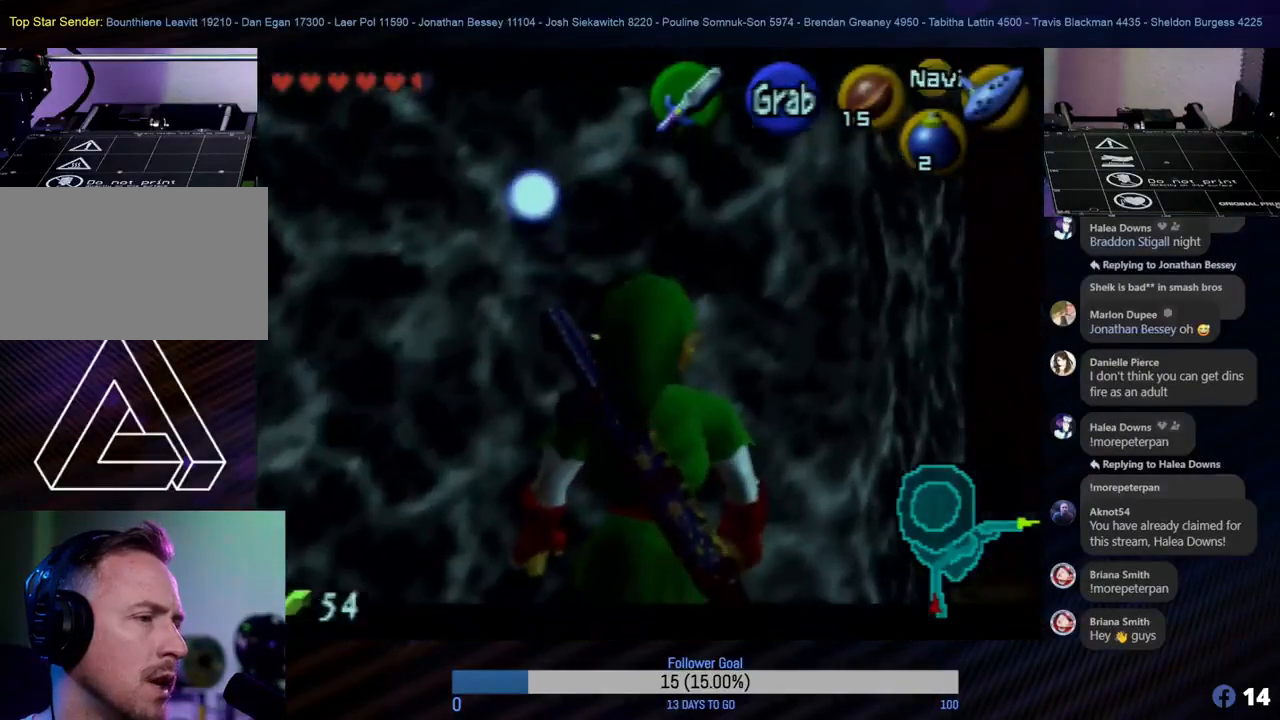
{"buttons": [], "left_stick": "center", "events": [[183, "Z", "up"]]}
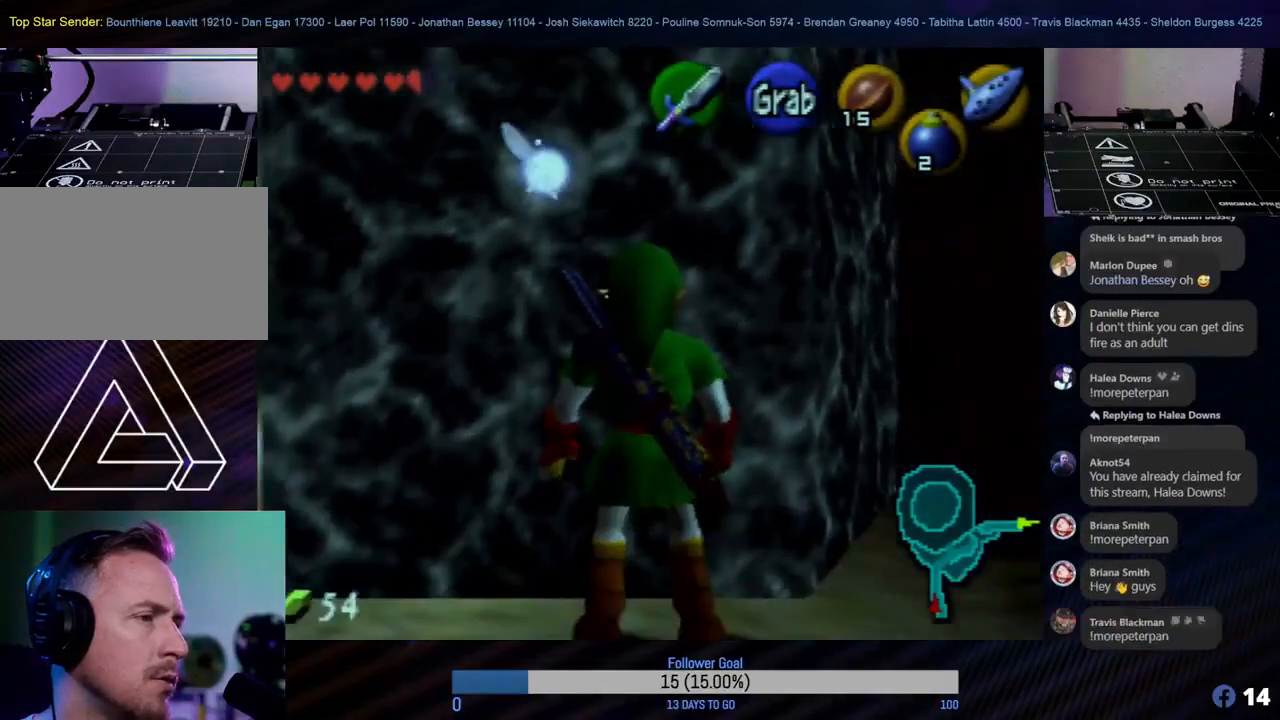
{"buttons": [], "left_stick": "center", "events": [[117, "C_RIGHT", "down"], [233, "C_RIGHT", "up"]]}
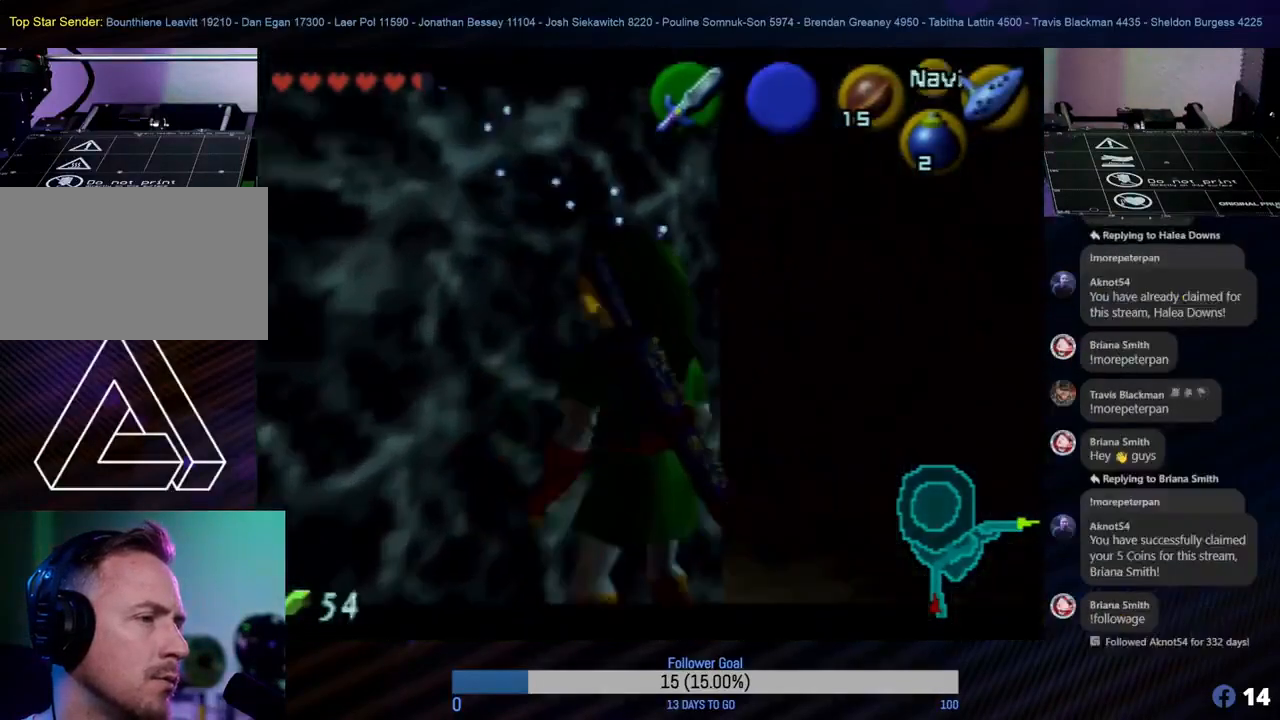
{"buttons": [], "left_stick": "center", "events": []}
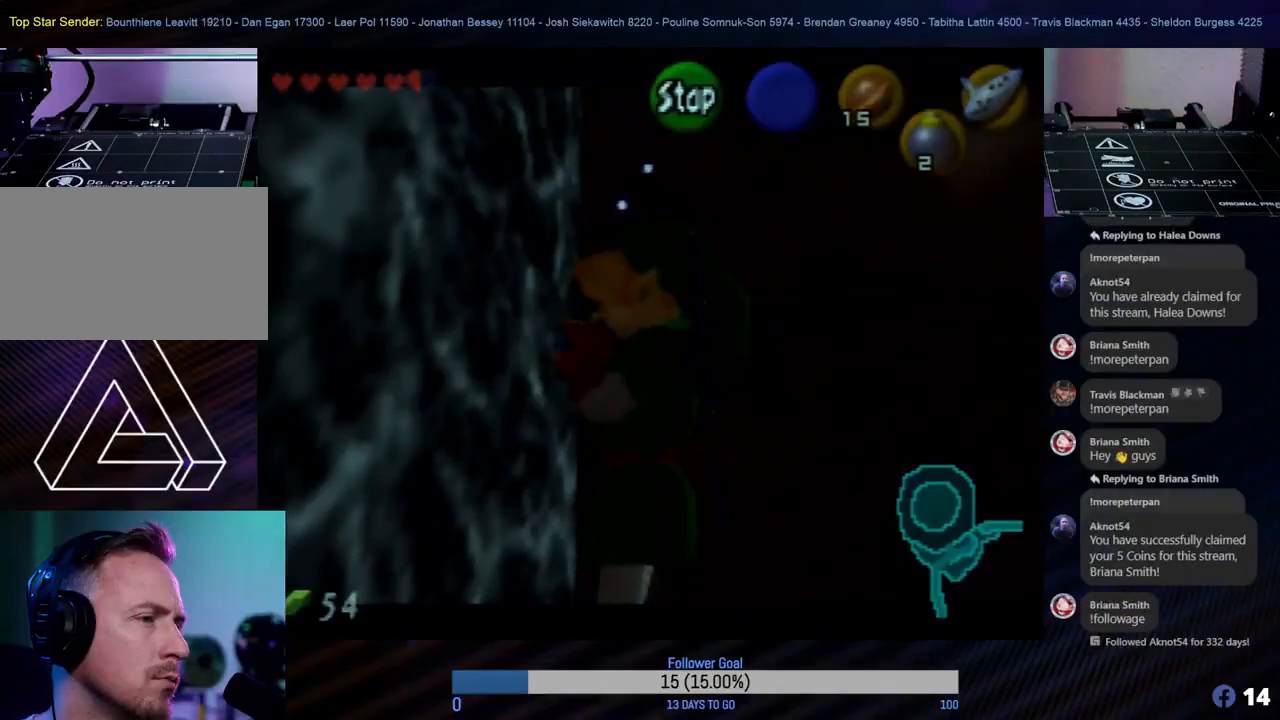
{"buttons": [], "left_stick": "center", "events": [[300, "B", "down"], [383, "B", "up"]]}